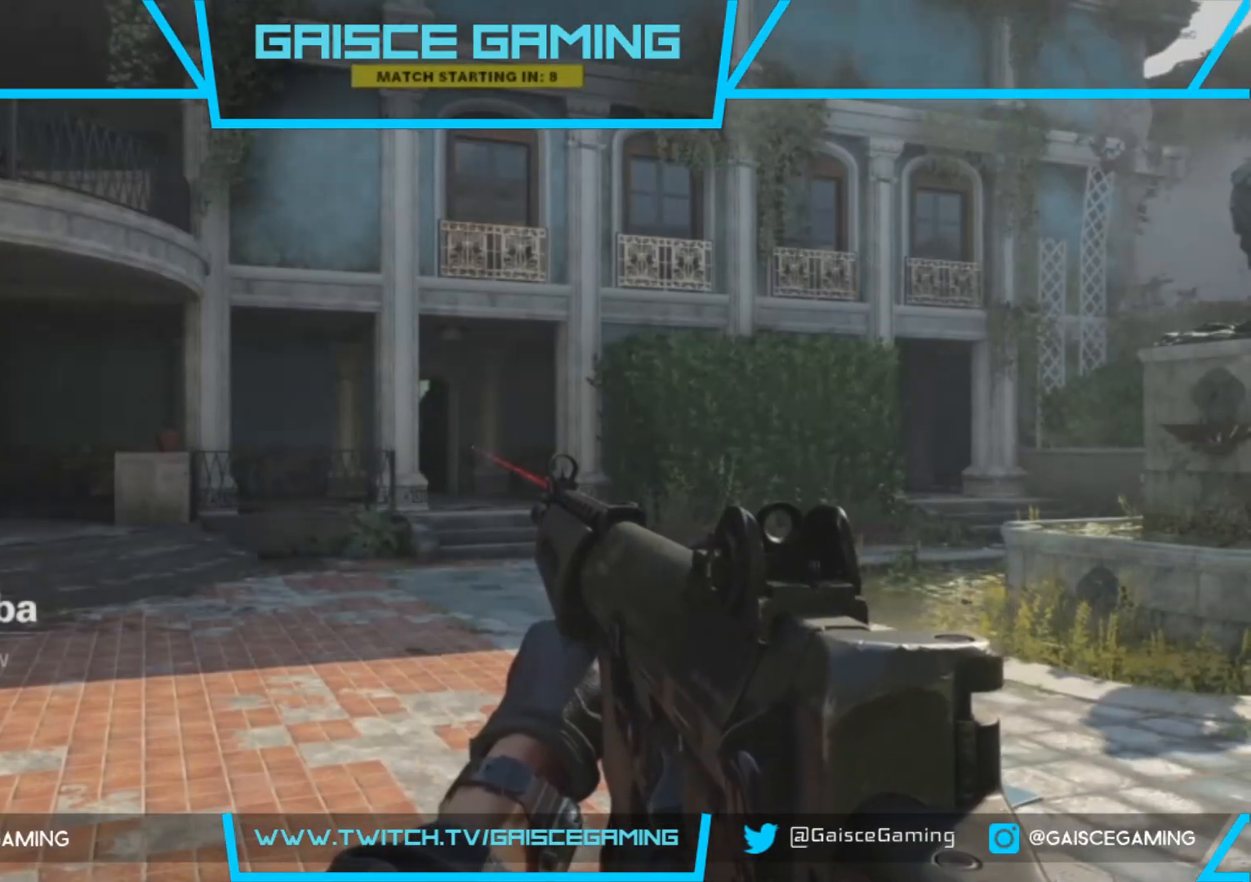
Gameplay with a controller (PlayStation layout); each line is a JSON object with the inputs held at the frame after it. "events" lists button and stick changes between this image and that frame as [ms after this image, input, new state], when the widget could be followed in between.
{"buttons": ["L2"], "left_stick": "center", "right_stick": "center", "events": [[117, "right_stick", "left"], [283, "L2", "down"], [283, "right_stick", "center"]]}
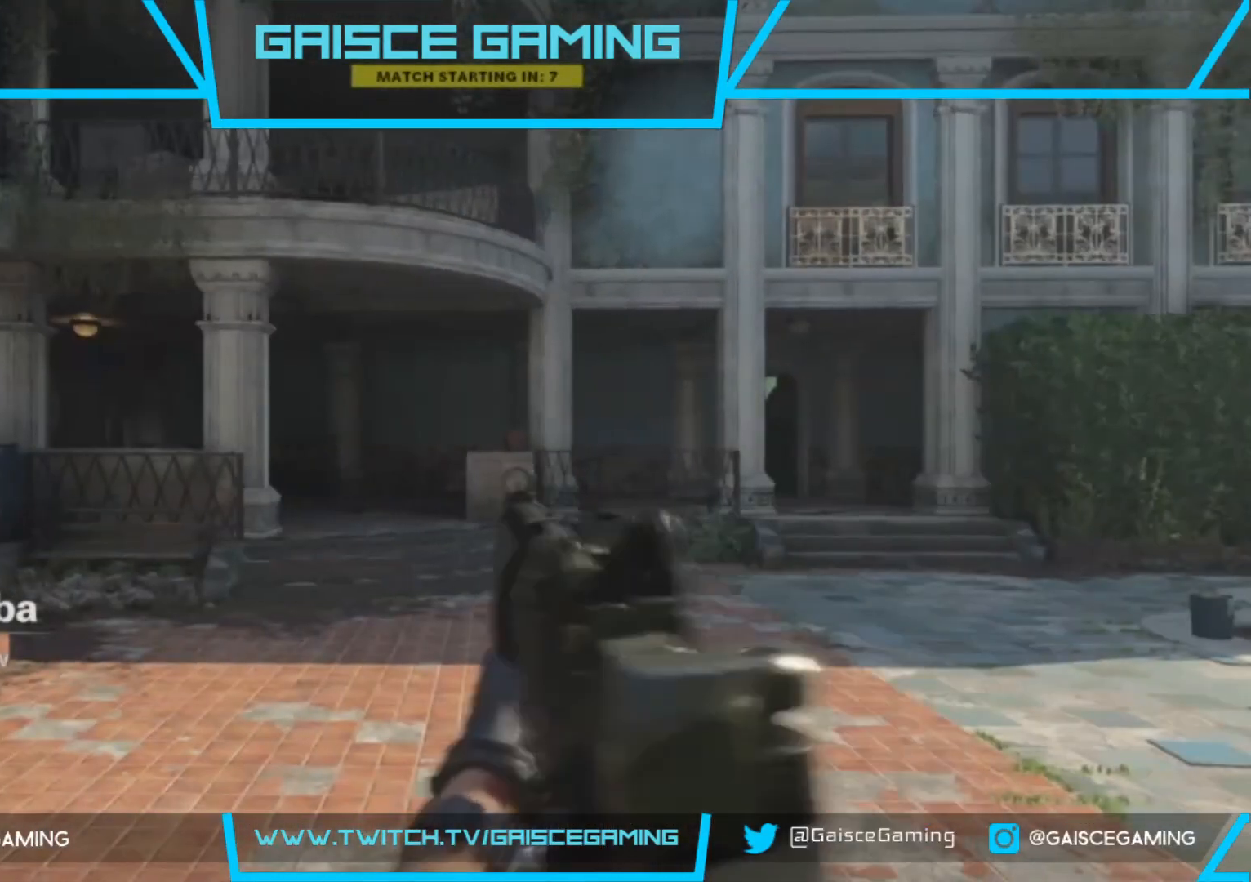
{"buttons": [], "left_stick": "center", "right_stick": "right", "events": [[183, "right_stick", "right"], [367, "L2", "up"]]}
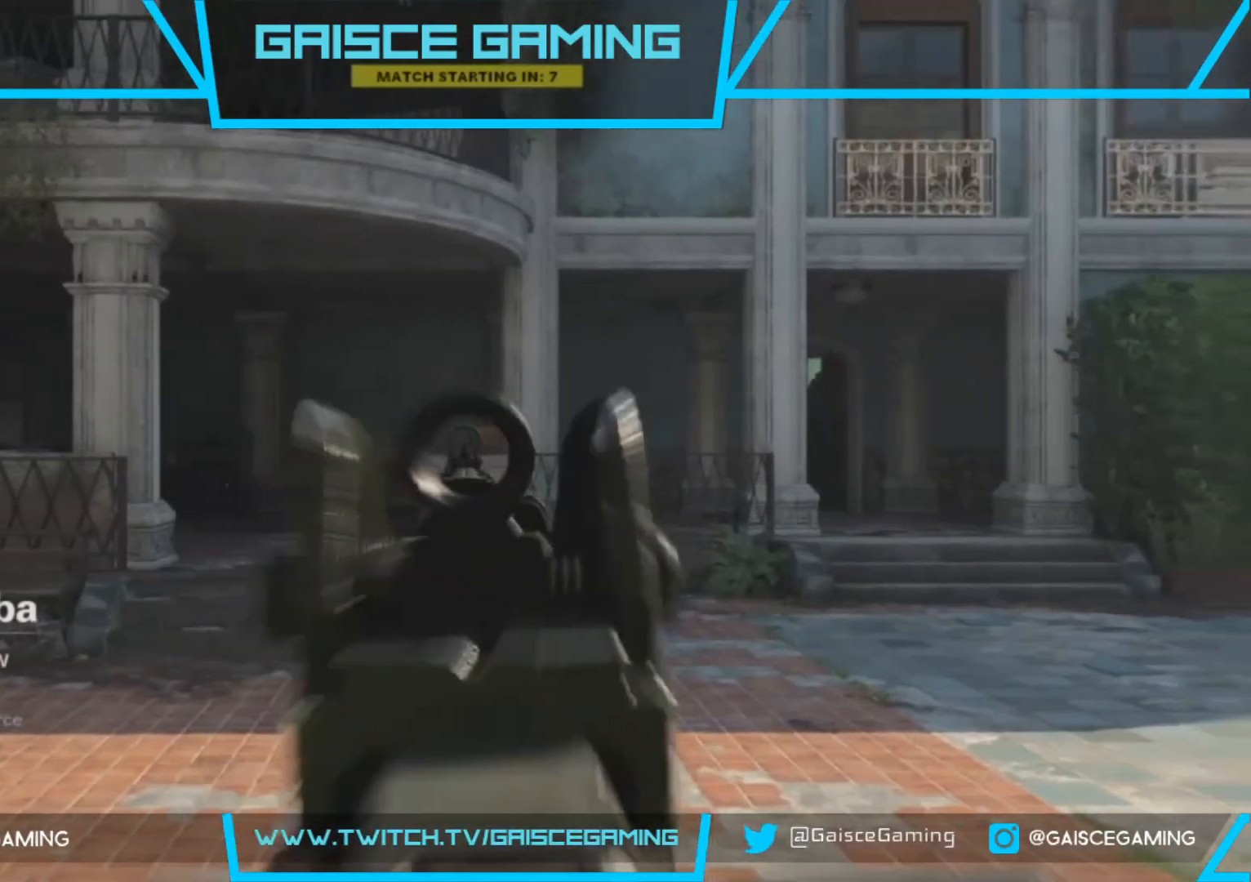
{"buttons": [], "left_stick": "center", "right_stick": "center", "events": [[417, "right_stick", "center"]]}
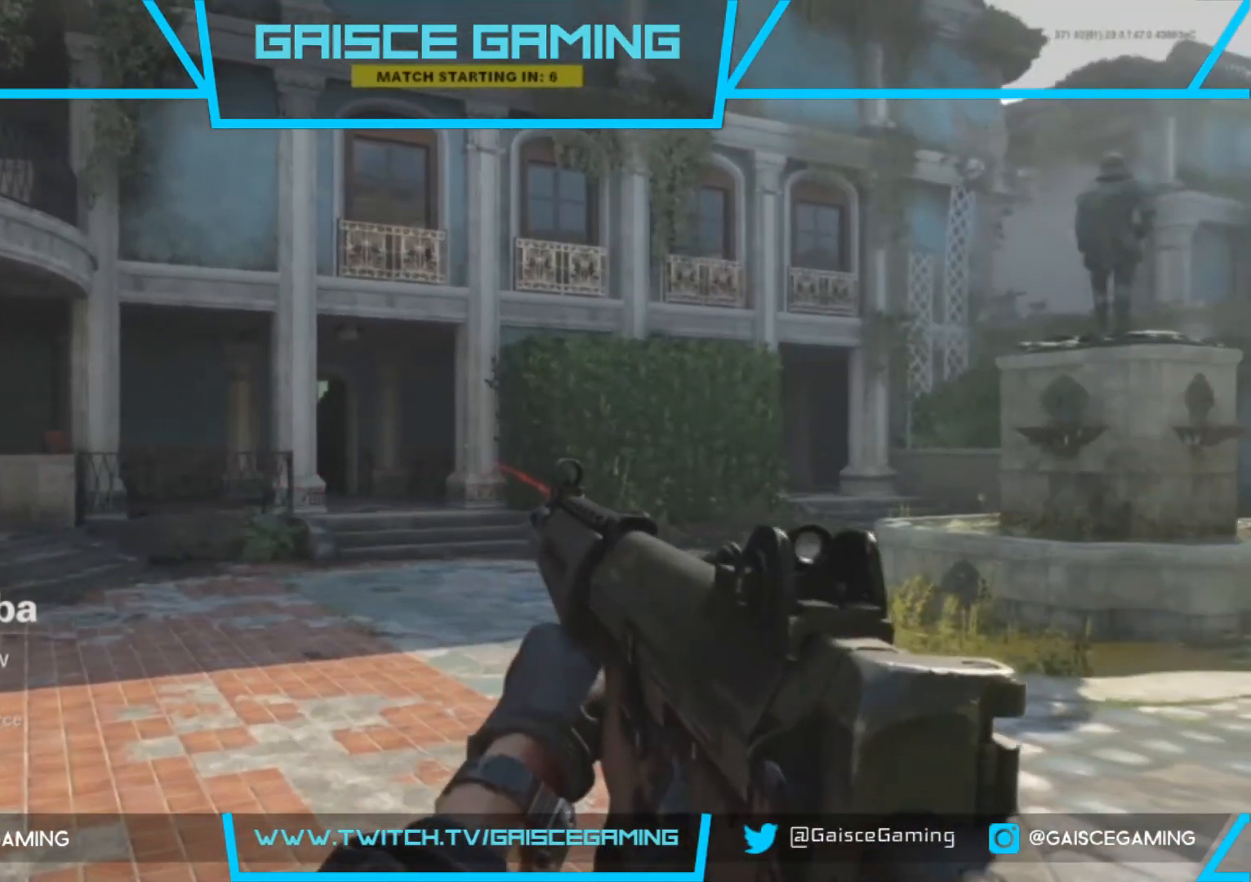
{"buttons": [], "left_stick": "center", "right_stick": "center", "events": []}
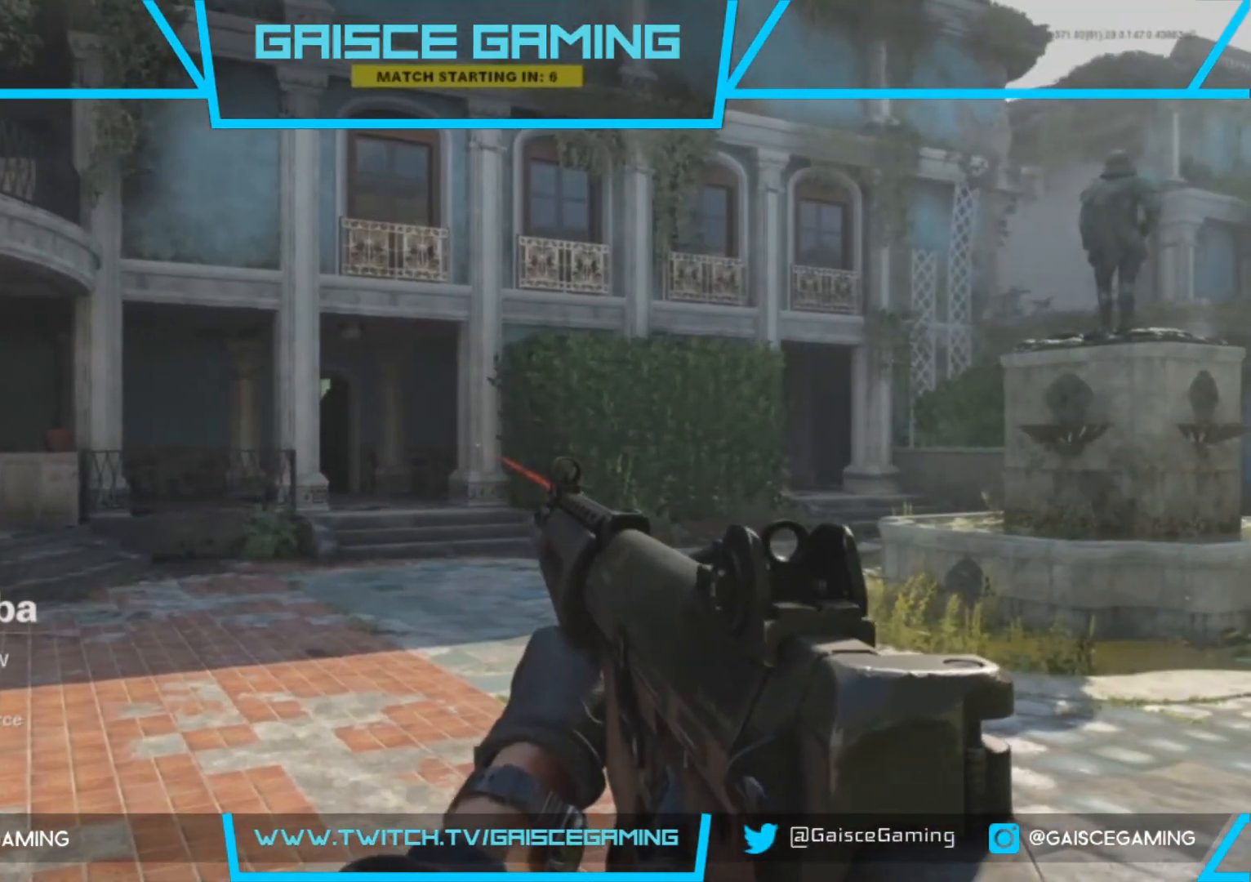
{"buttons": ["L2"], "left_stick": "center", "right_stick": "center", "events": [[383, "L2", "down"]]}
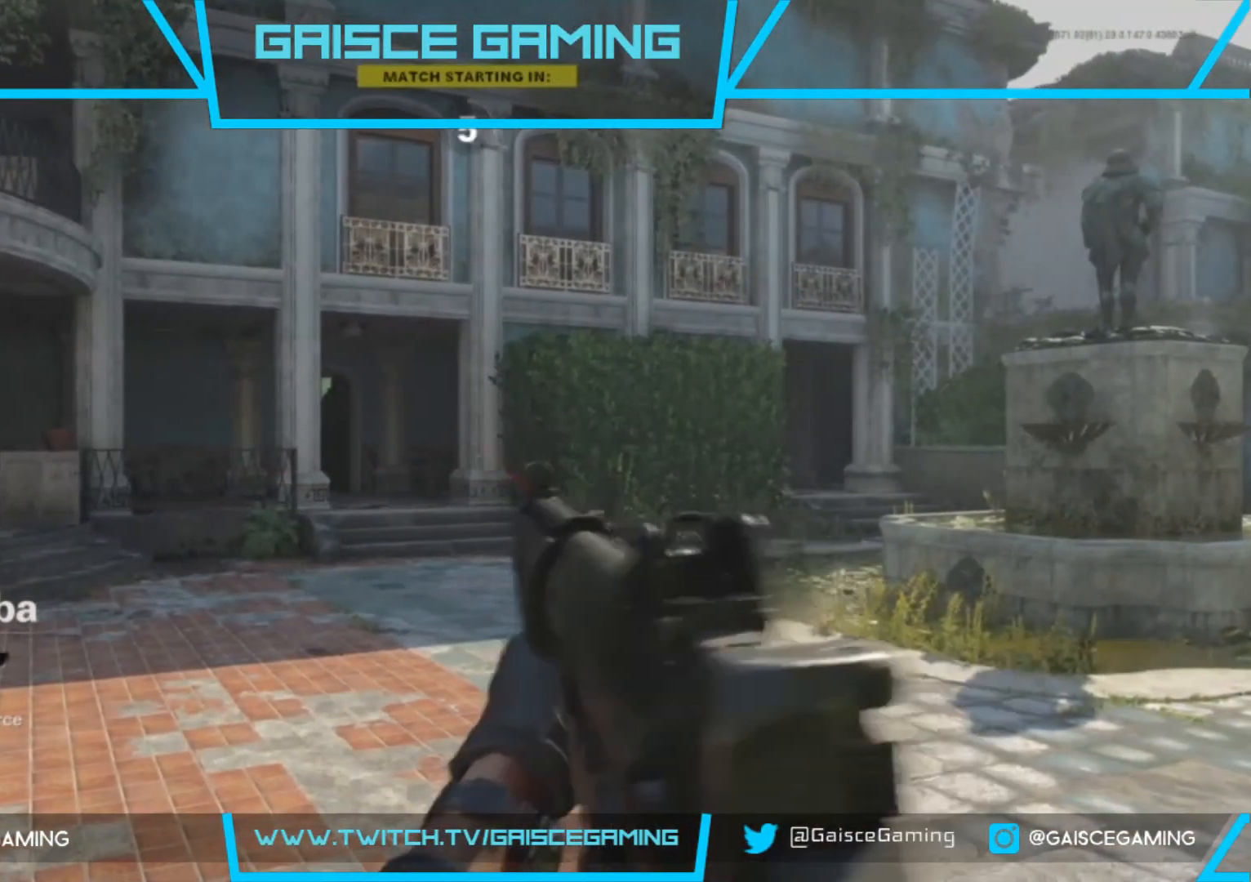
{"buttons": [], "left_stick": "center", "right_stick": "center", "events": [[450, "L2", "up"]]}
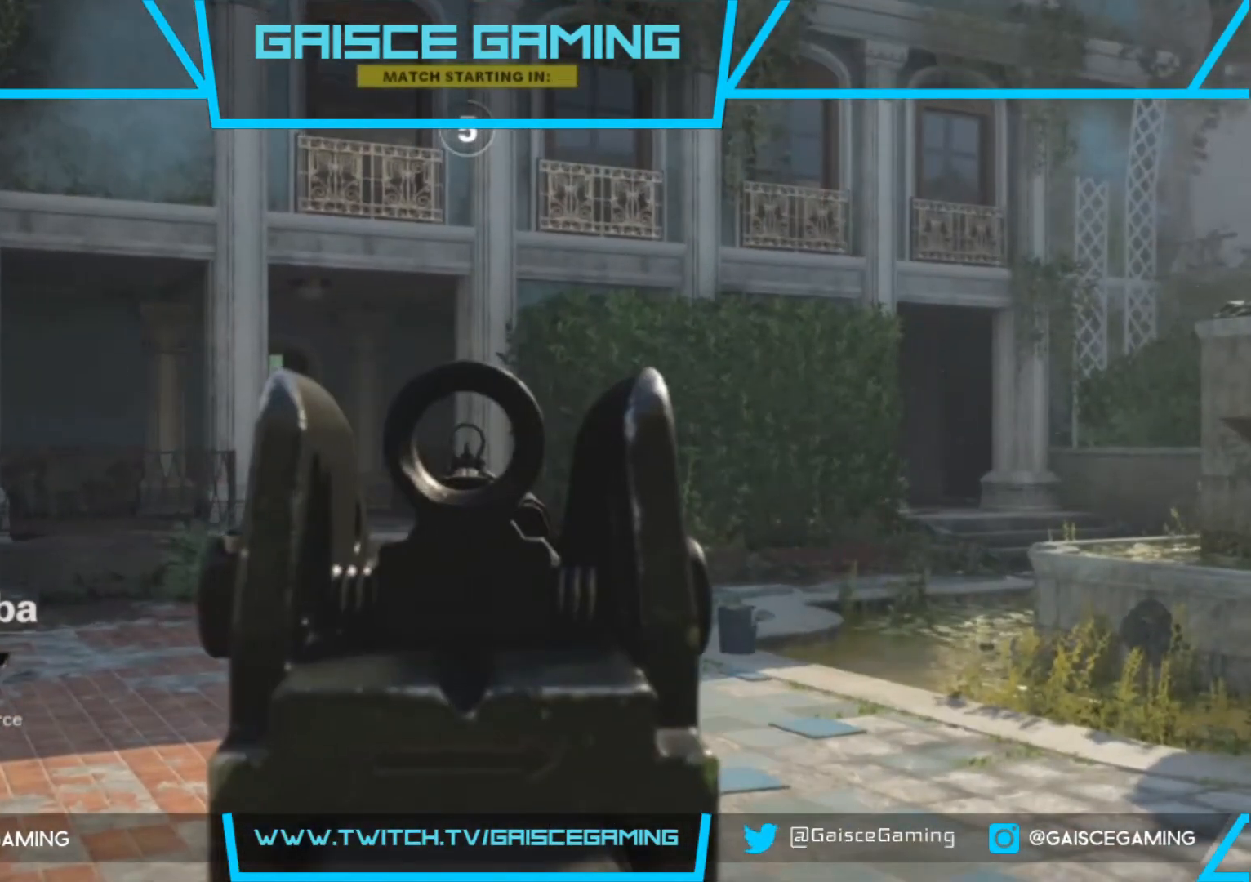
{"buttons": [], "left_stick": "center", "right_stick": "center", "events": []}
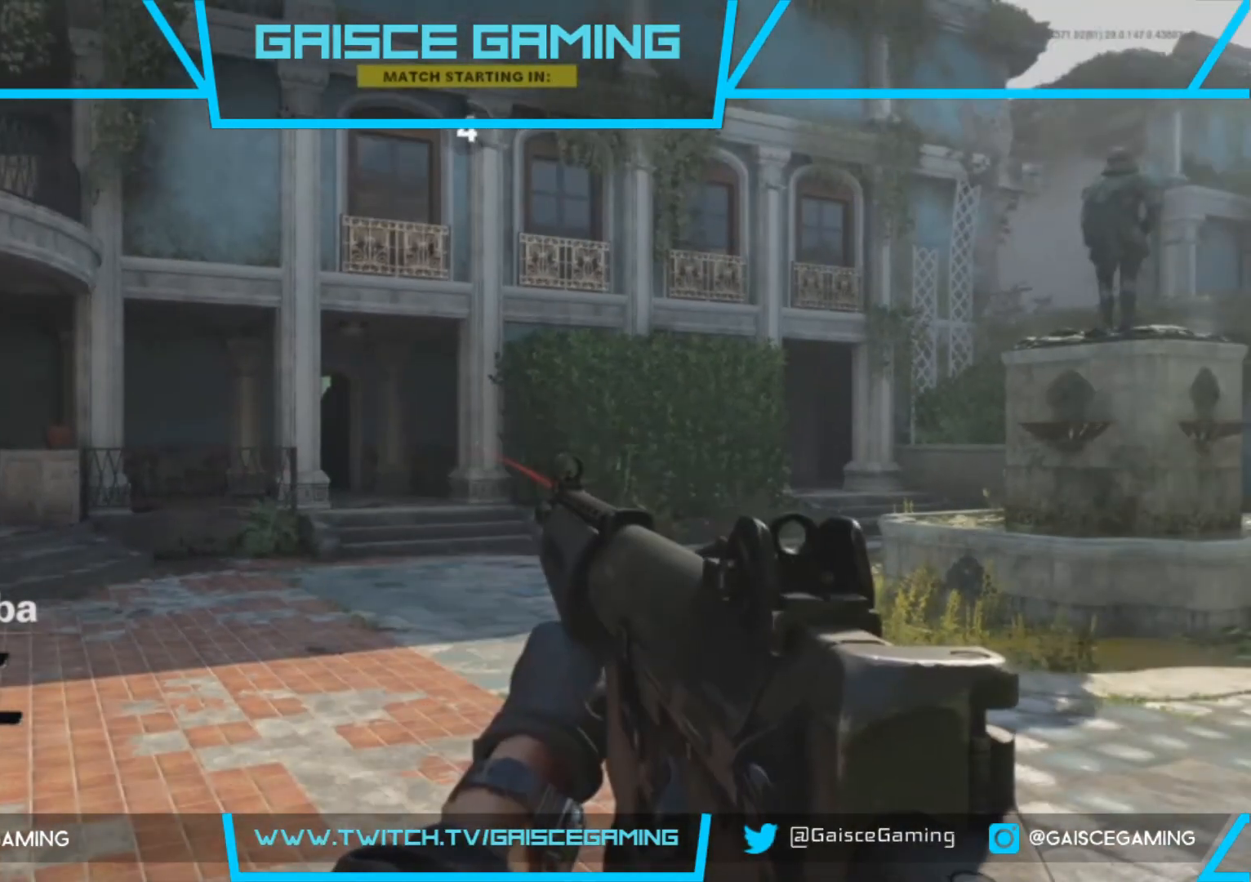
{"buttons": [], "left_stick": "center", "right_stick": "center", "events": []}
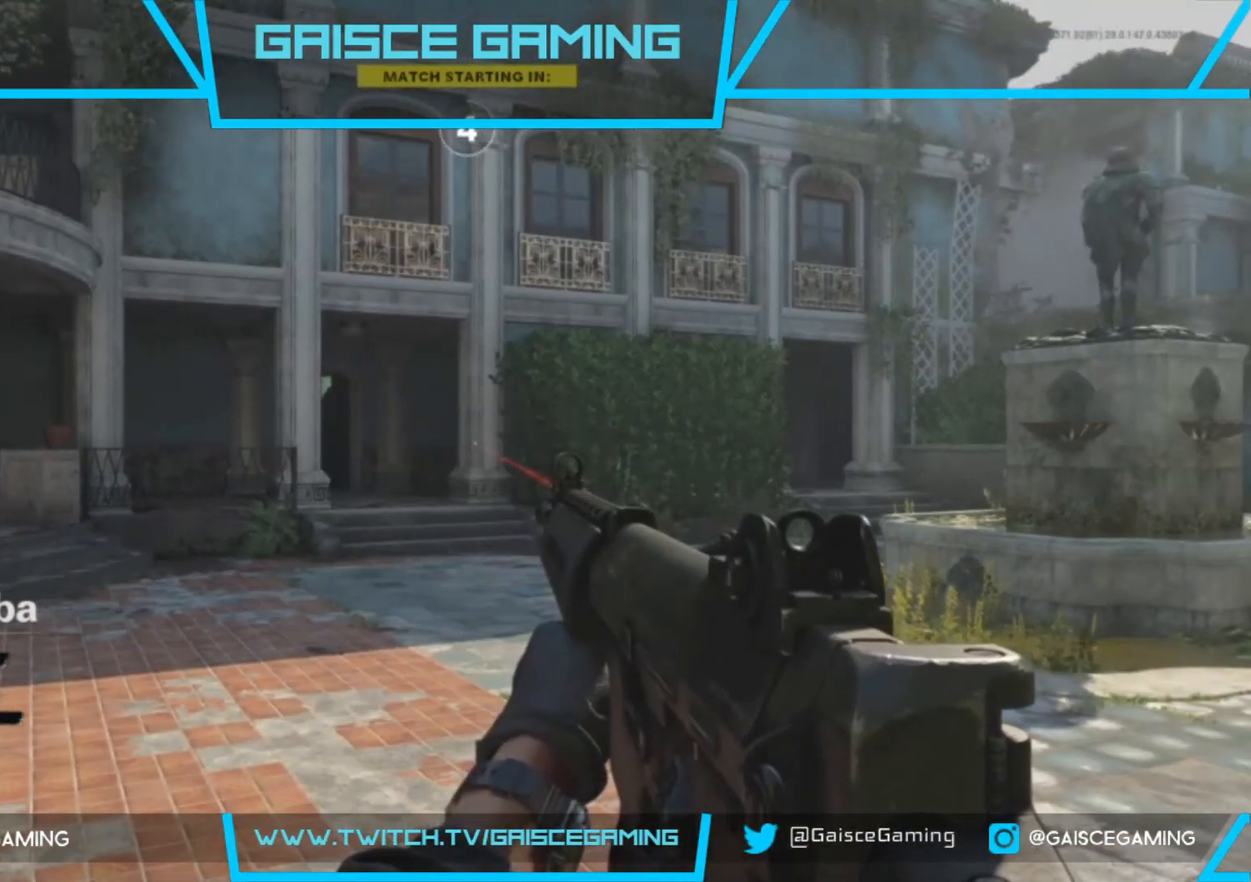
{"buttons": [], "left_stick": "center", "right_stick": "center", "events": []}
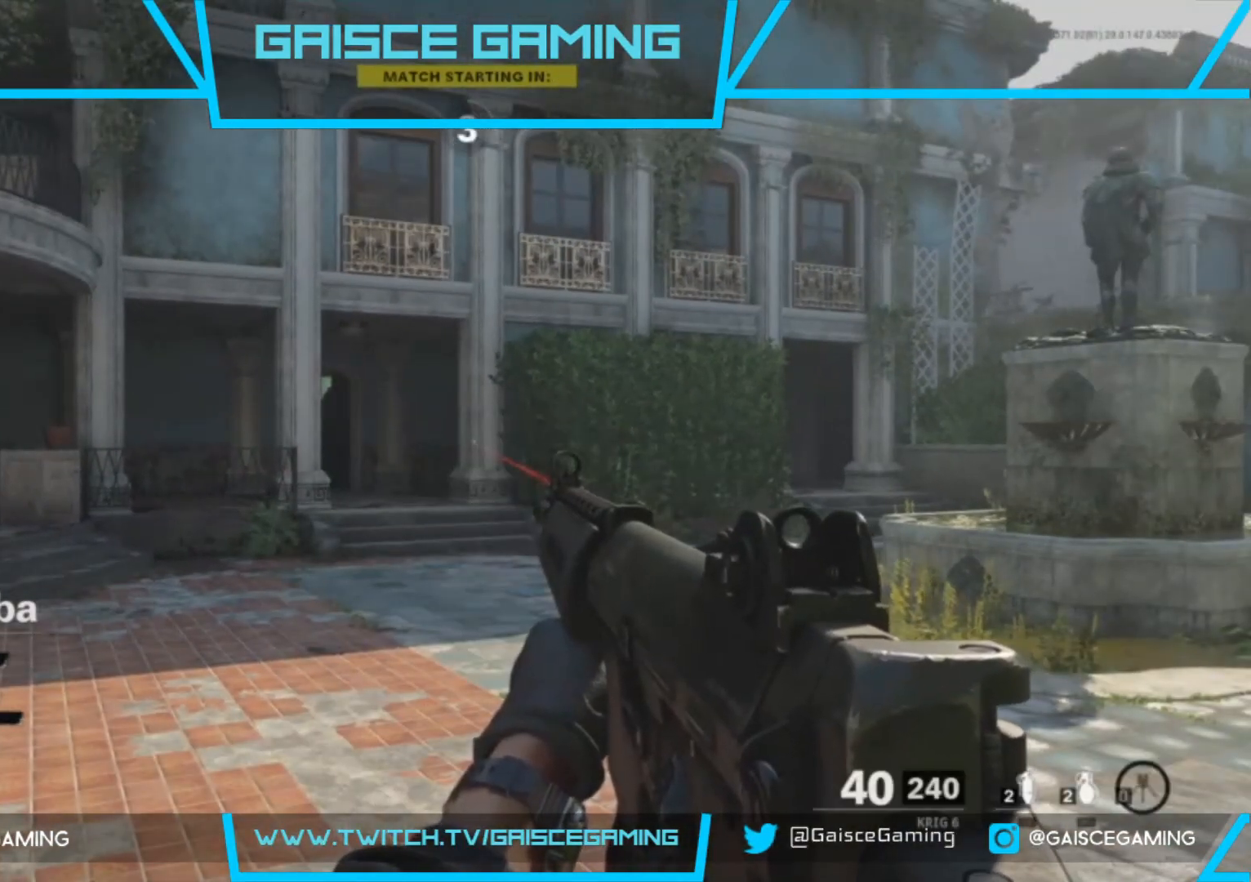
{"buttons": [], "left_stick": "center", "right_stick": "center", "events": []}
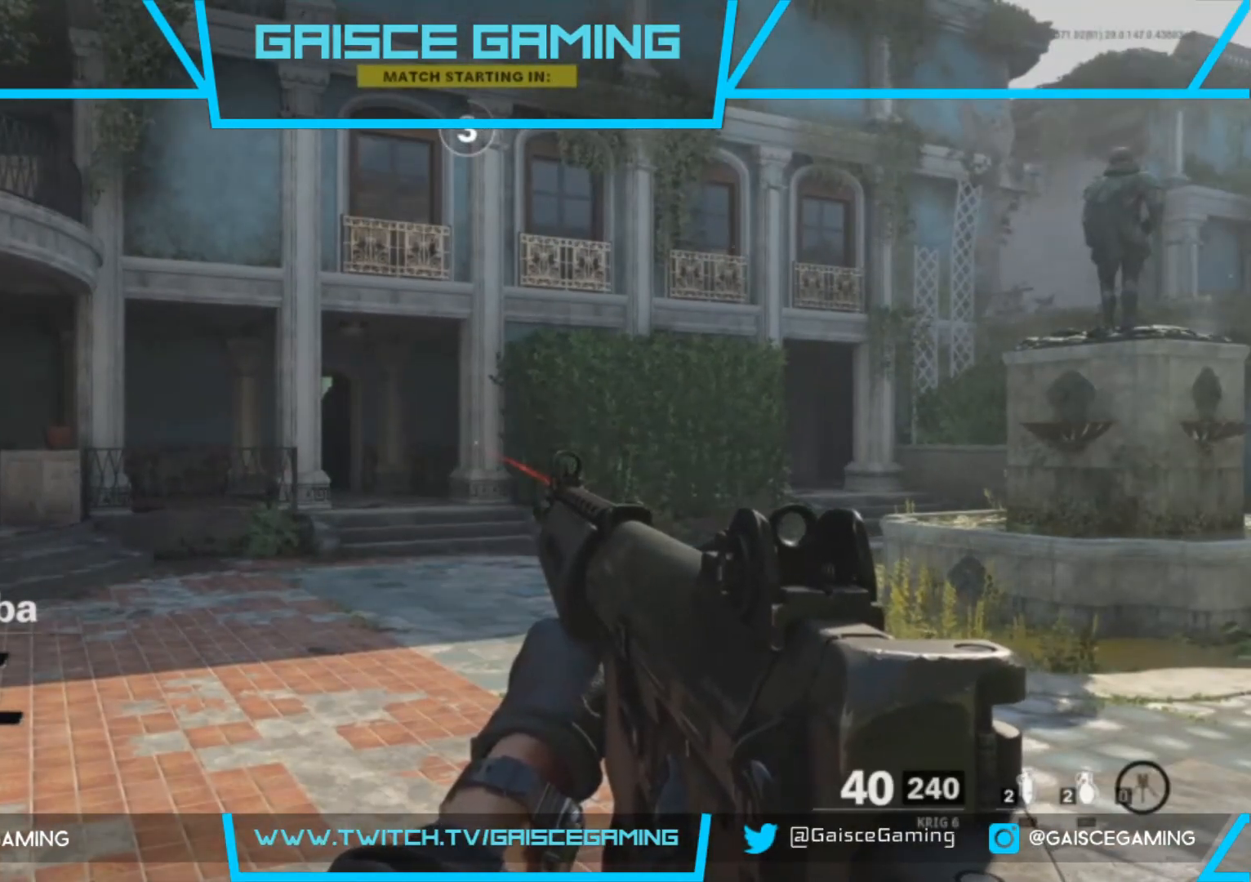
{"buttons": [], "left_stick": "center", "right_stick": "center", "events": []}
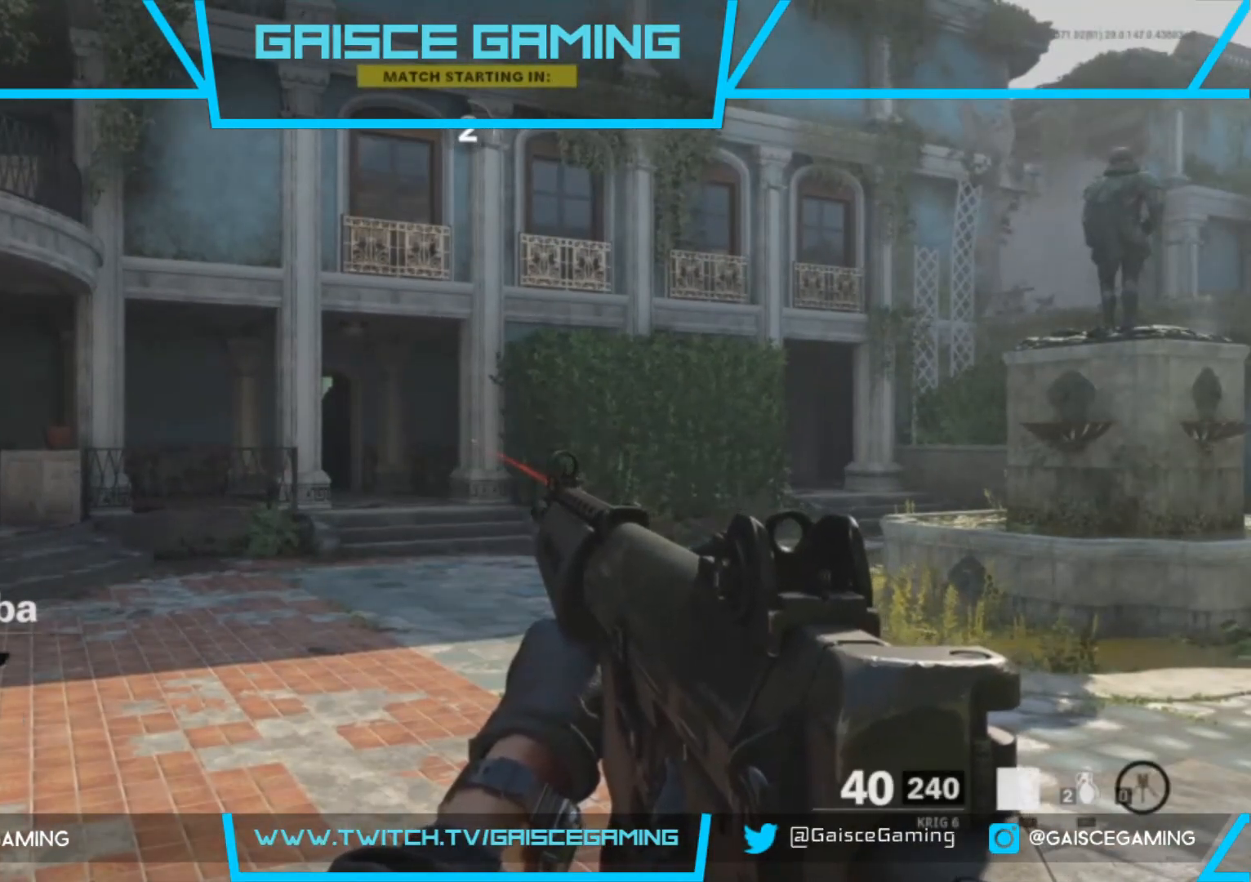
{"buttons": [], "left_stick": "center", "right_stick": "center", "events": []}
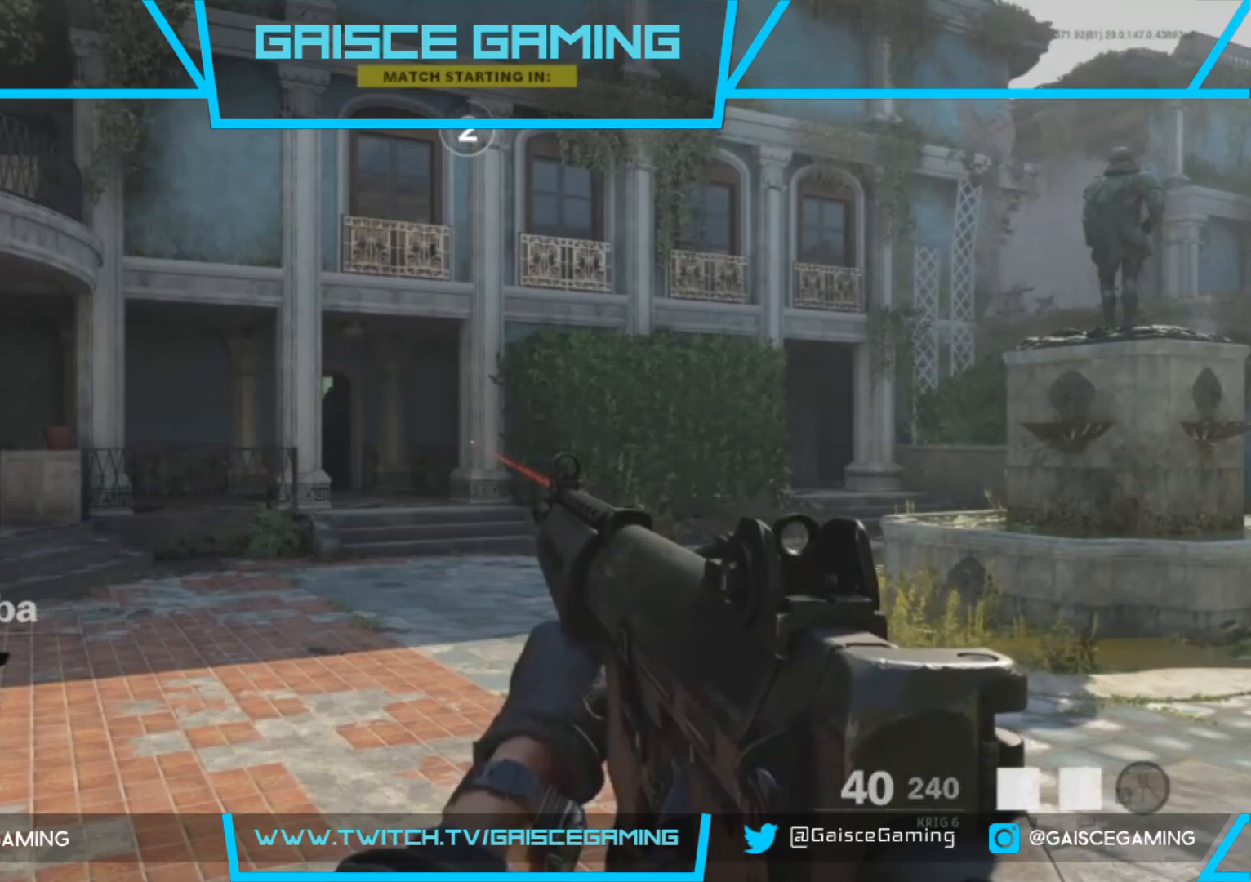
{"buttons": [], "left_stick": "center", "right_stick": "center", "events": []}
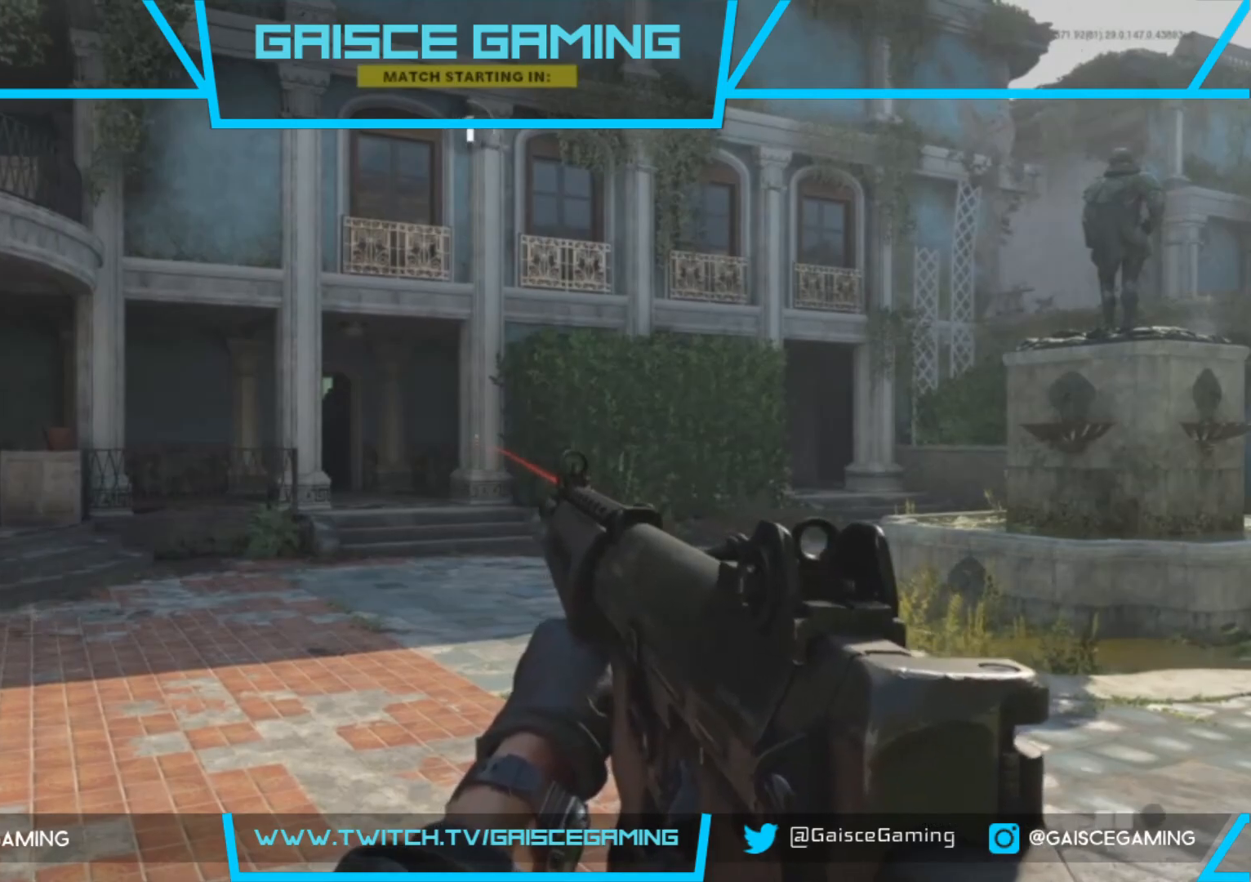
{"buttons": [], "left_stick": "center", "right_stick": "center", "events": []}
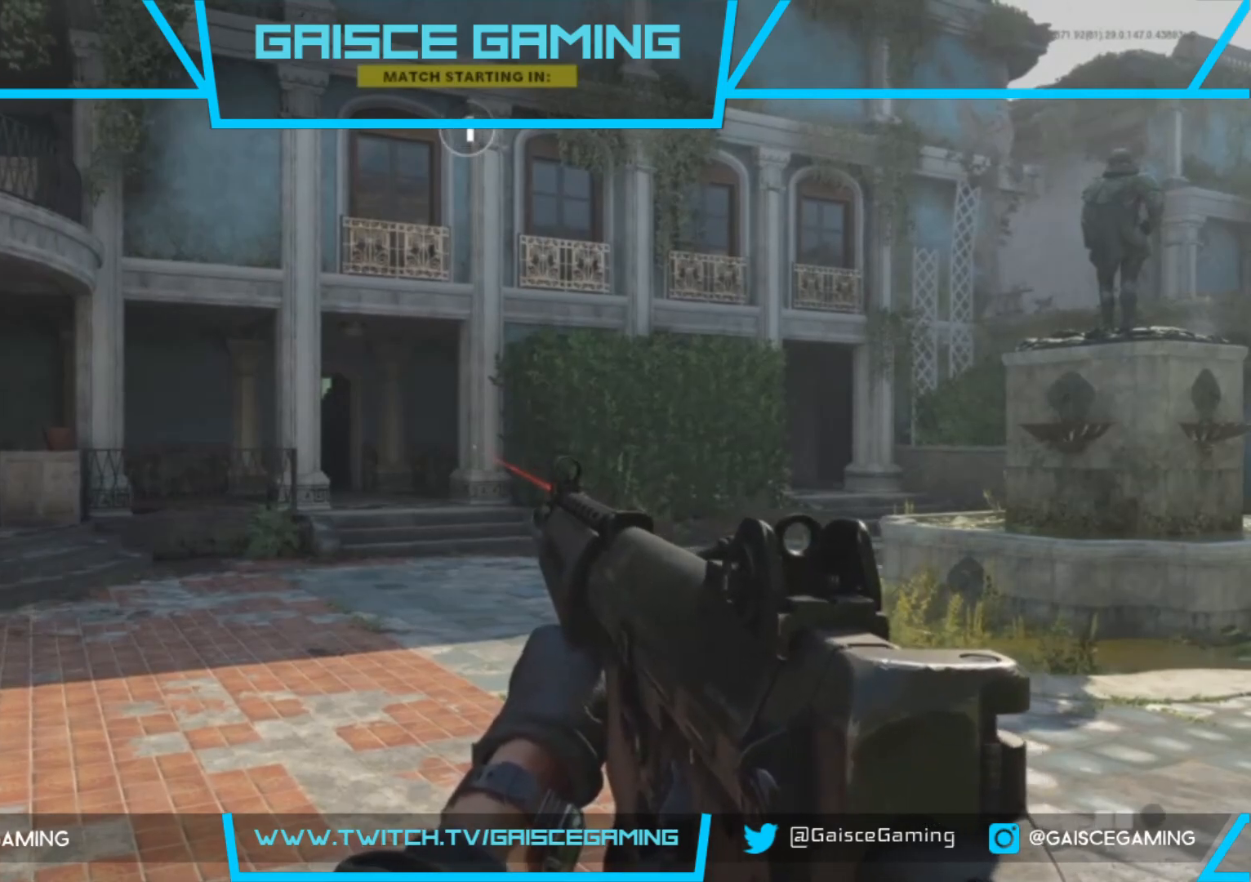
{"buttons": [], "left_stick": "center", "right_stick": "center", "events": []}
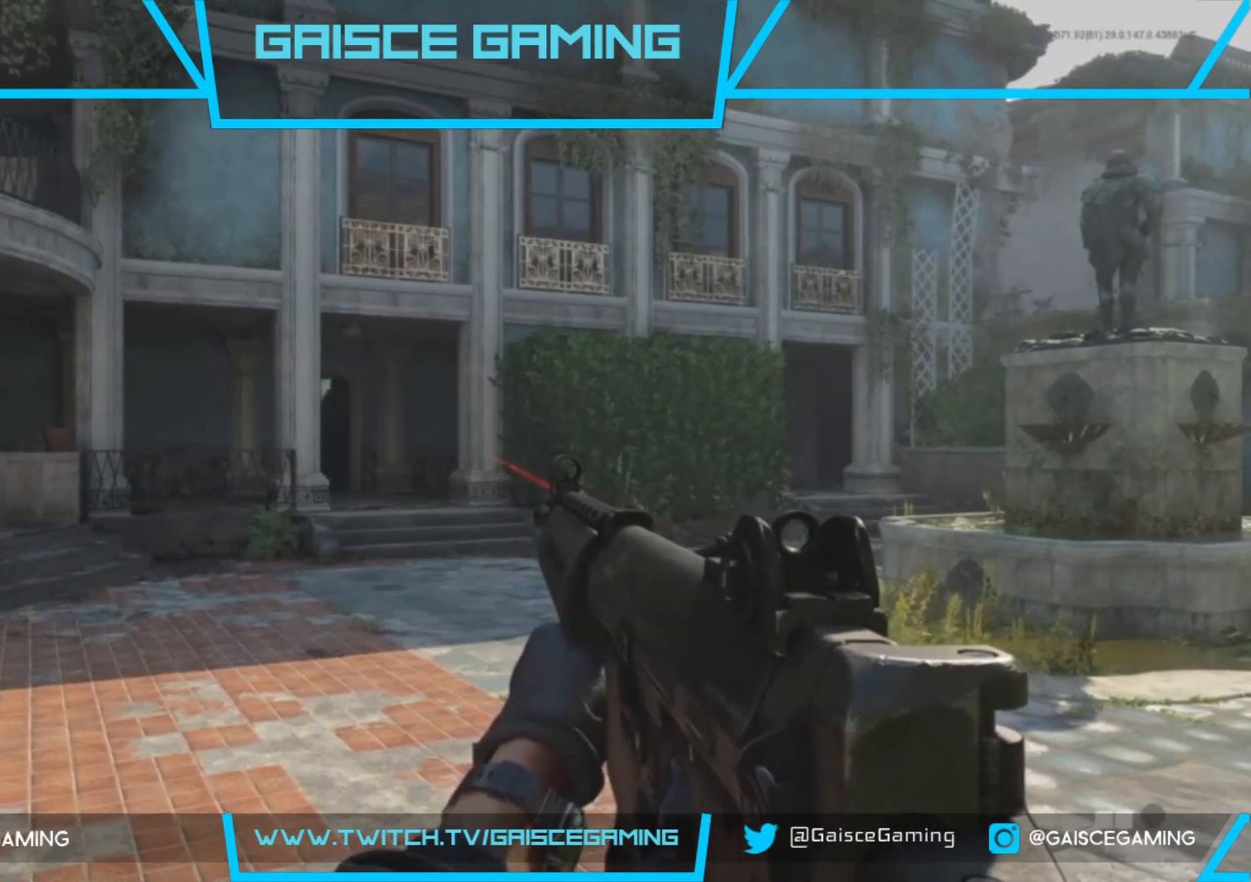
{"buttons": [], "left_stick": "up", "right_stick": "center", "events": [[67, "left_stick", "up-right"], [150, "left_stick", "up"], [200, "L3", "down"], [350, "L3", "up"]]}
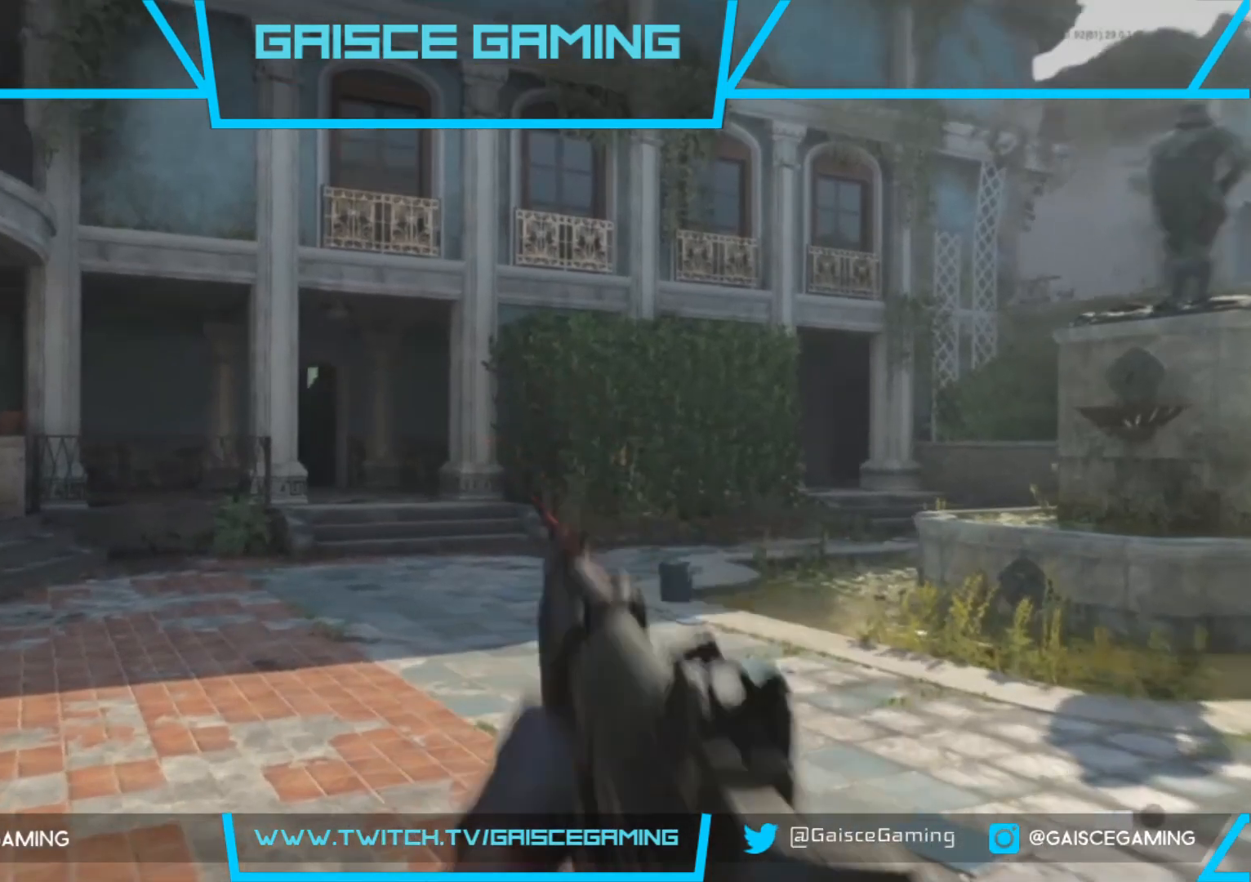
{"buttons": [], "left_stick": "up", "right_stick": "center", "events": [[167, "right_stick", "right"], [400, "right_stick", "center"]]}
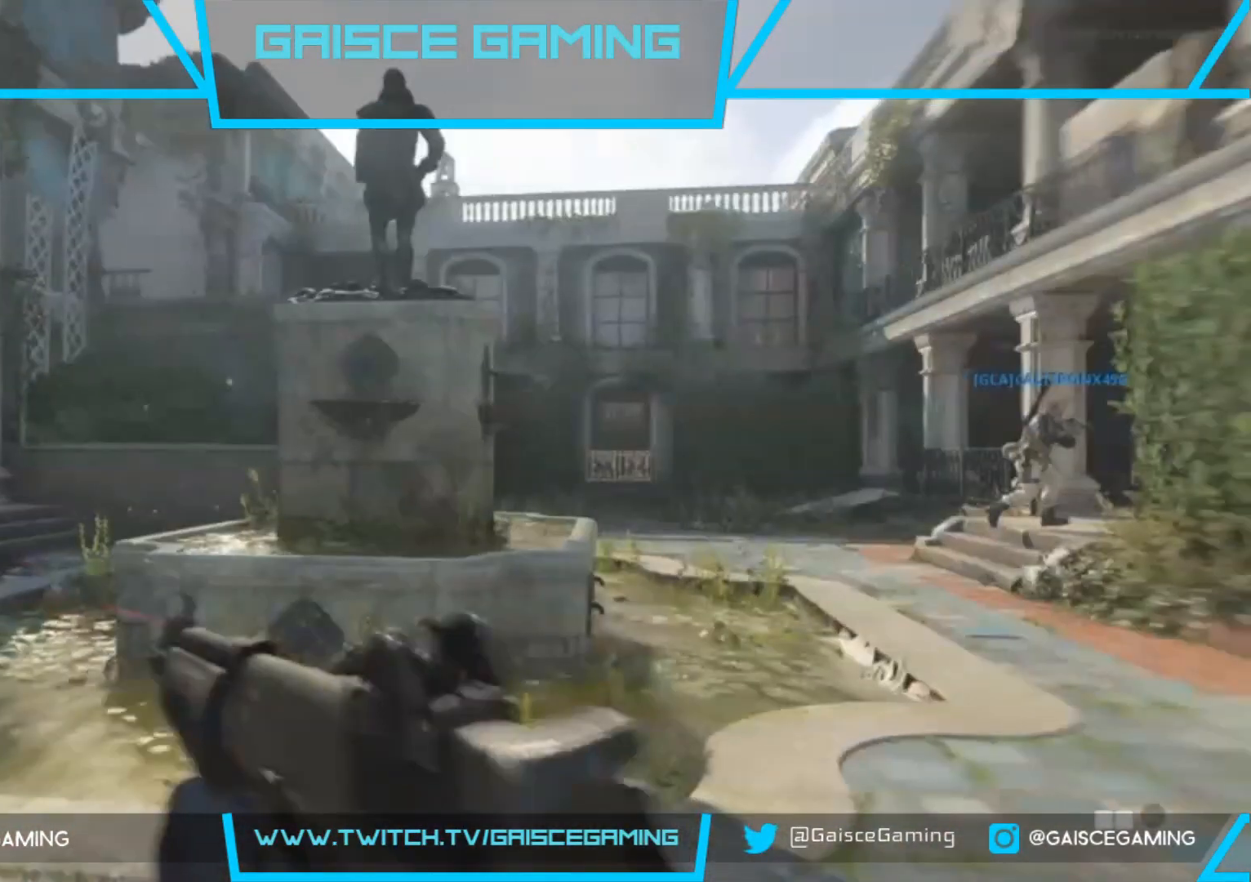
{"buttons": [], "left_stick": "up", "right_stick": "center", "events": [[233, "right_stick", "left"], [450, "right_stick", "center"]]}
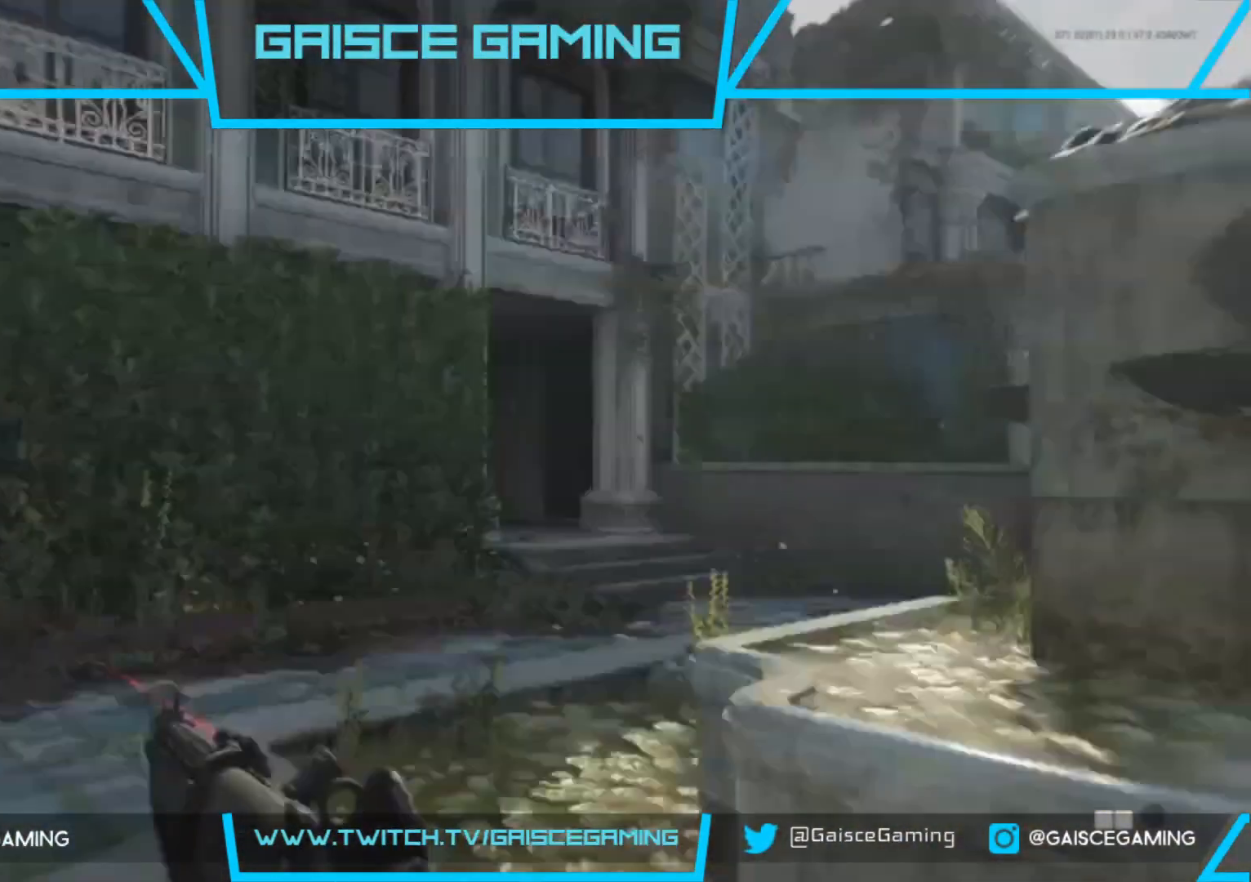
{"buttons": [], "left_stick": "up", "right_stick": "center", "events": [[250, "right_stick", "right"], [450, "right_stick", "center"]]}
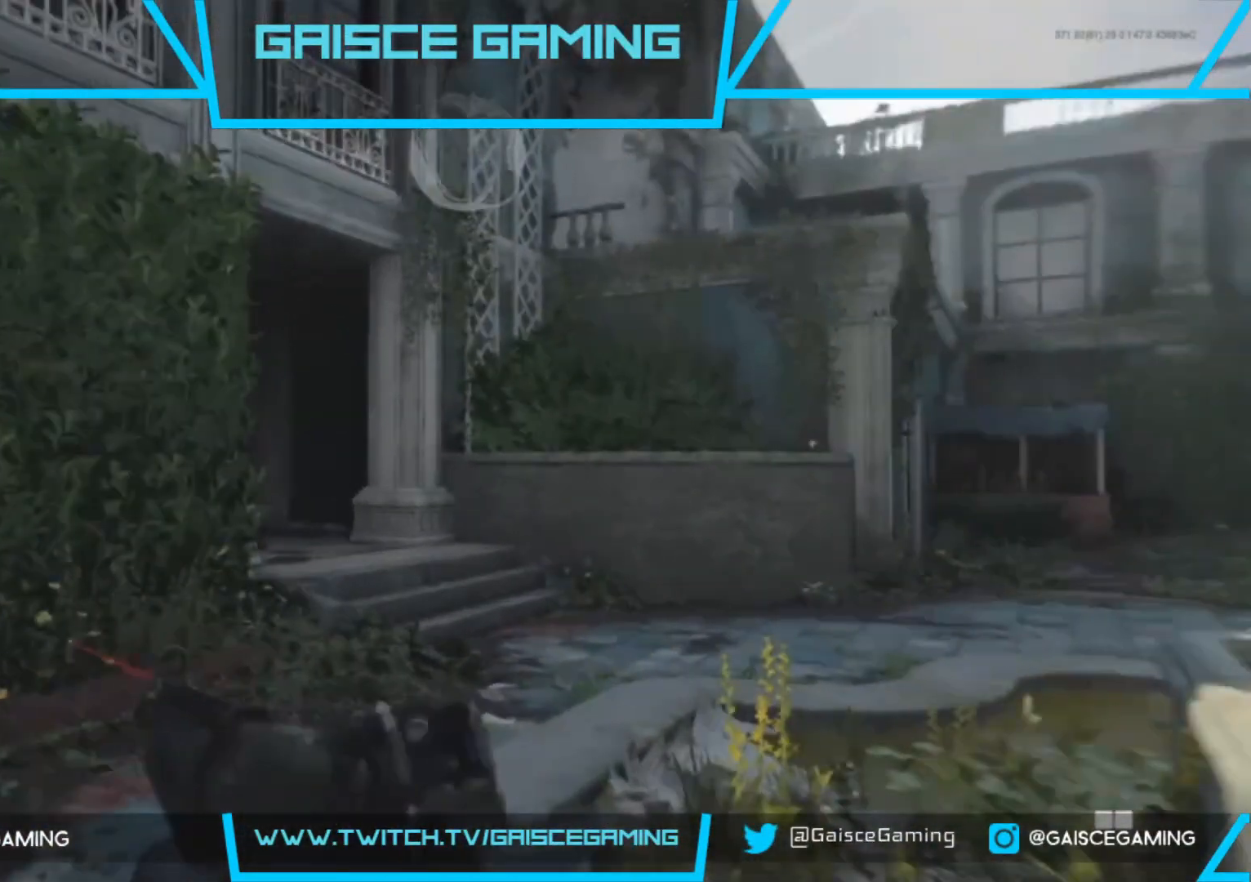
{"buttons": [], "left_stick": "up", "right_stick": "right", "events": [[350, "right_stick", "right"]]}
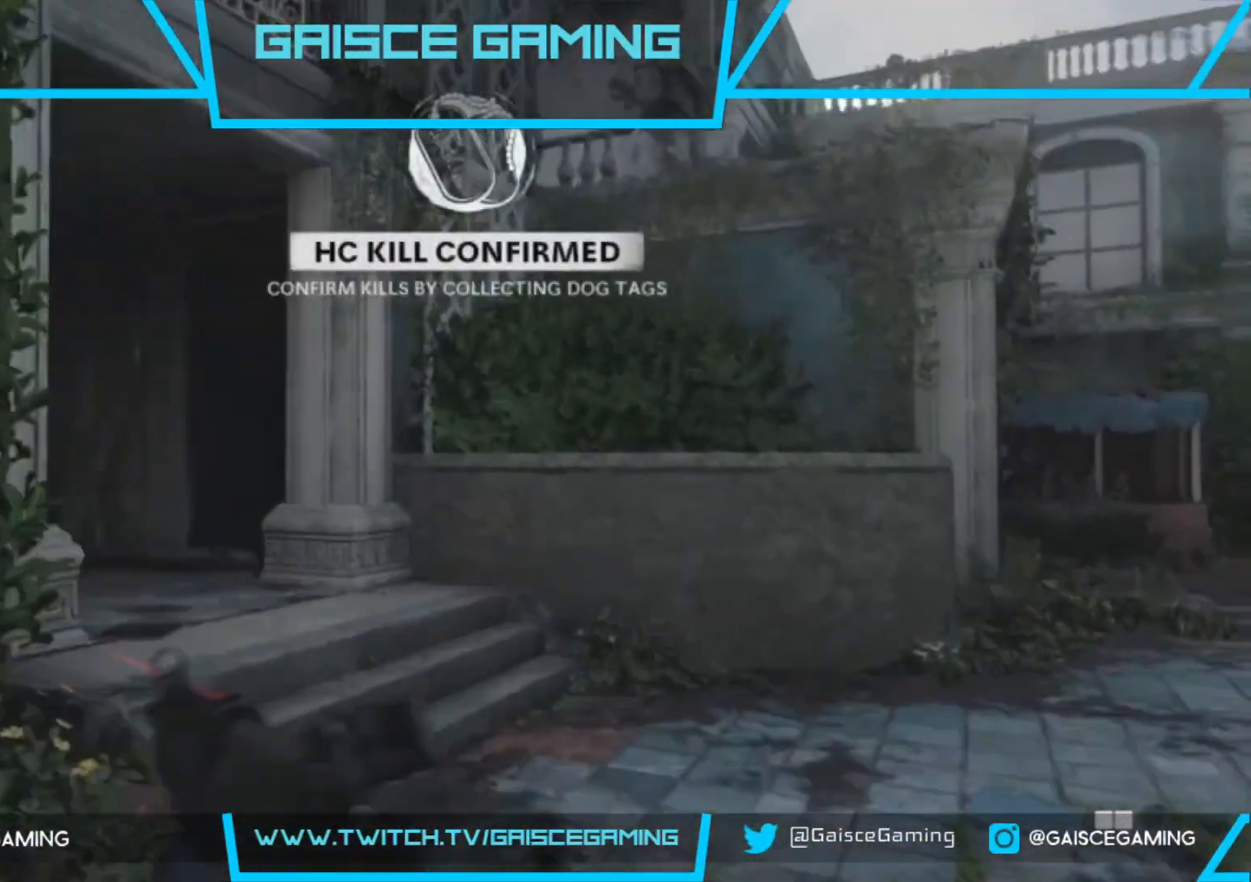
{"buttons": [], "left_stick": "up", "right_stick": "center", "events": [[483, "right_stick", "center"]]}
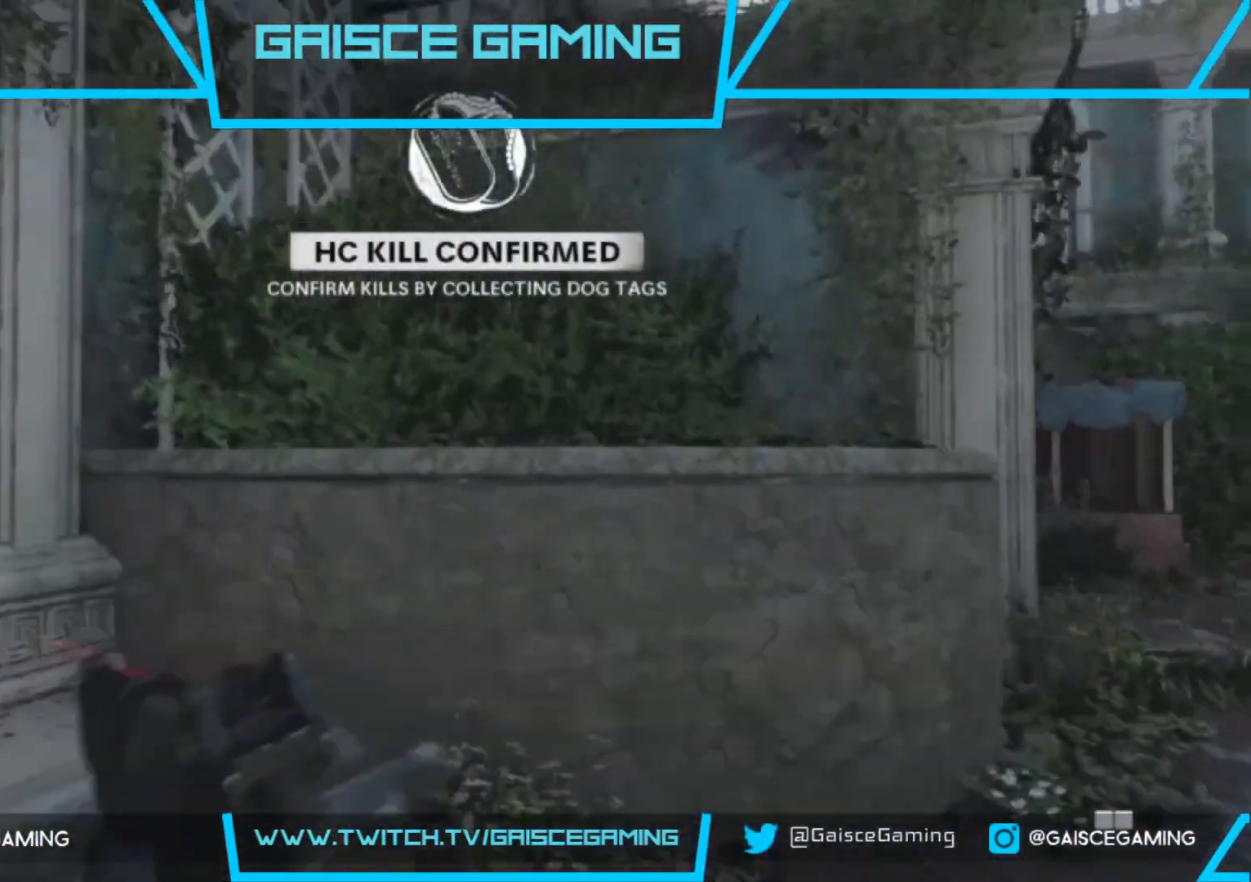
{"buttons": ["CROSS"], "left_stick": "up", "right_stick": "center", "events": [[183, "CROSS", "down"], [350, "CROSS", "up"], [417, "CROSS", "down"]]}
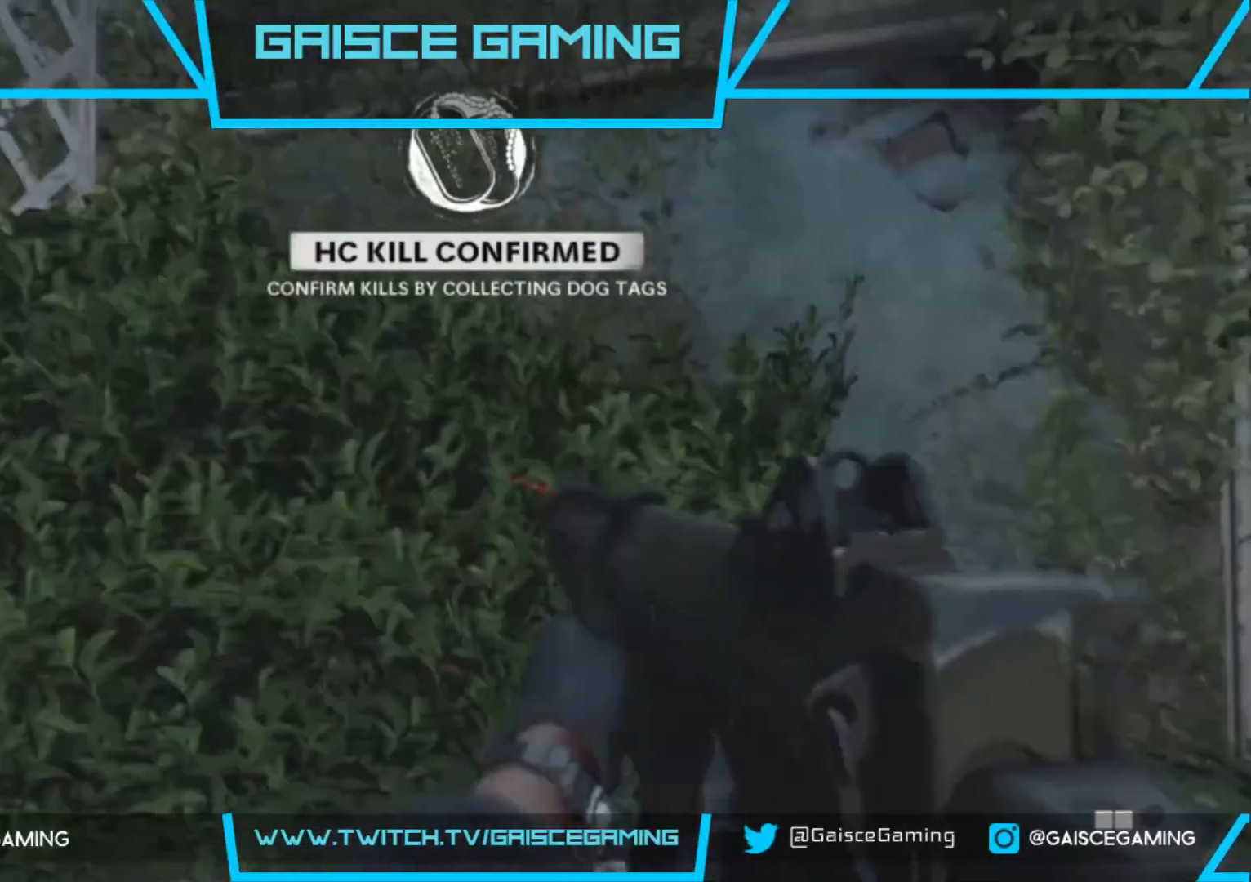
{"buttons": [], "left_stick": "up", "right_stick": "center", "events": [[67, "CROSS", "up"], [333, "right_stick", "up"], [417, "right_stick", "center"]]}
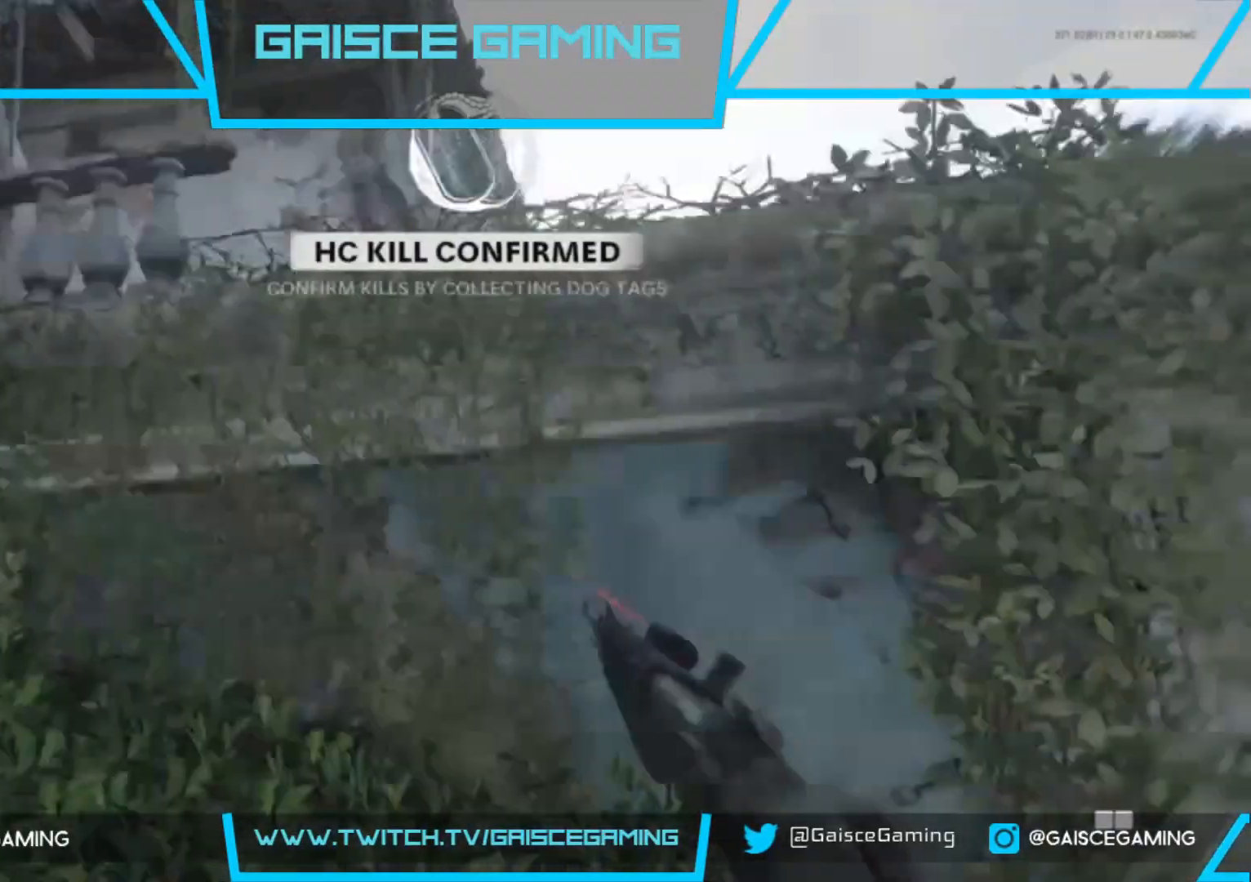
{"buttons": [], "left_stick": "up", "right_stick": "center", "events": [[33, "CROSS", "down"], [133, "CROSS", "up"], [217, "CROSS", "down"], [300, "CROSS", "up"], [400, "CROSS", "down"], [483, "CROSS", "up"]]}
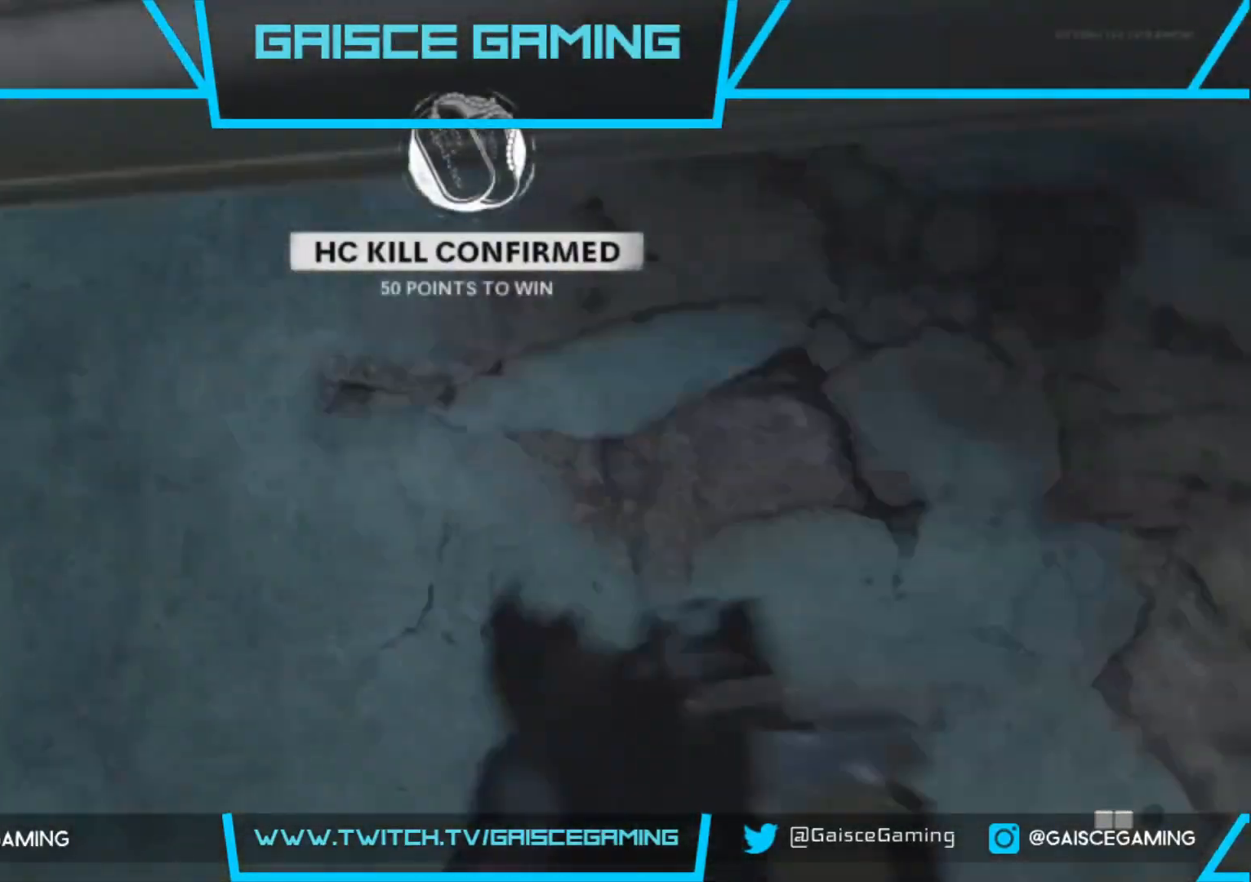
{"buttons": [], "left_stick": "up", "right_stick": "down-left", "events": [[100, "CROSS", "down"], [183, "CROSS", "up"], [233, "CROSS", "down"], [367, "CROSS", "up"], [483, "right_stick", "down-left"]]}
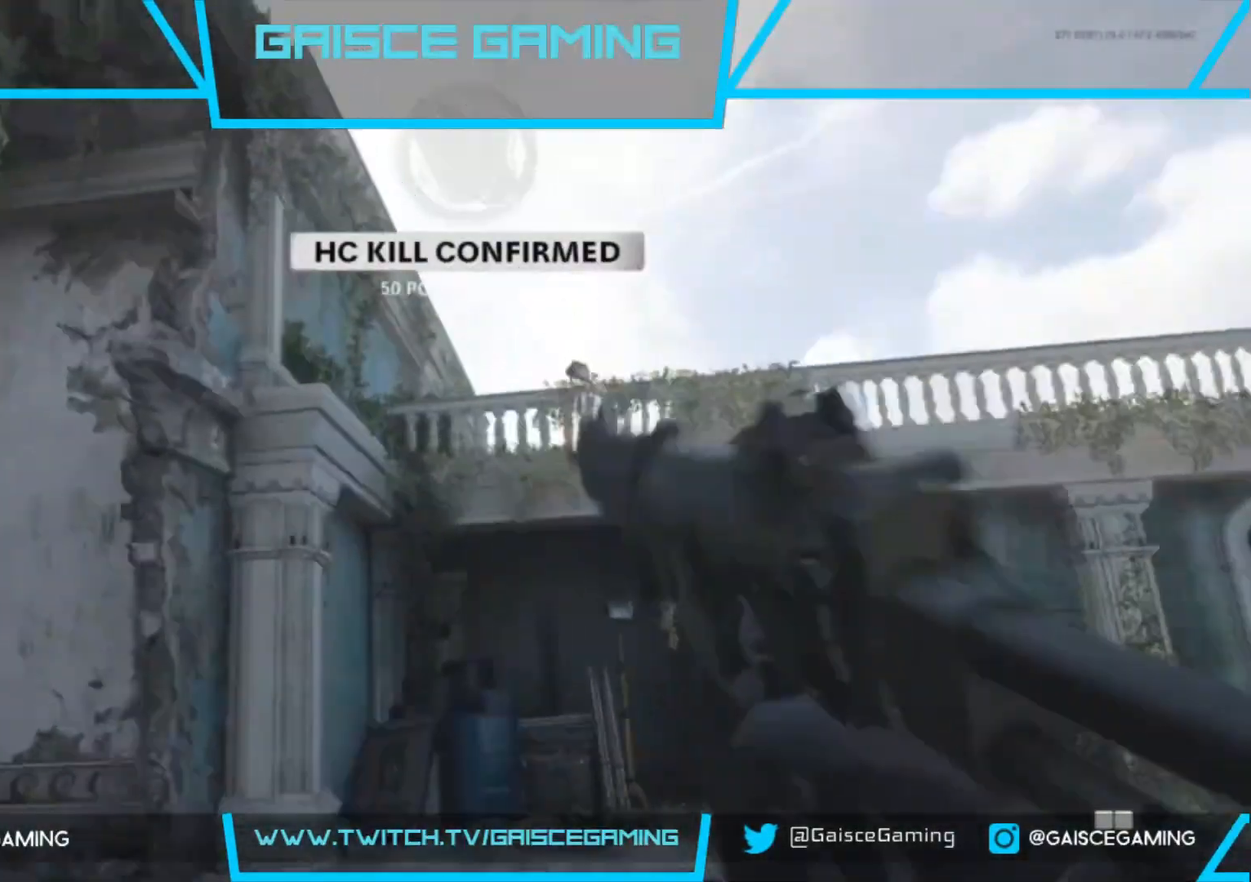
{"buttons": [], "left_stick": "up", "right_stick": "down-left", "events": [[217, "right_stick", "center"], [433, "right_stick", "down-left"]]}
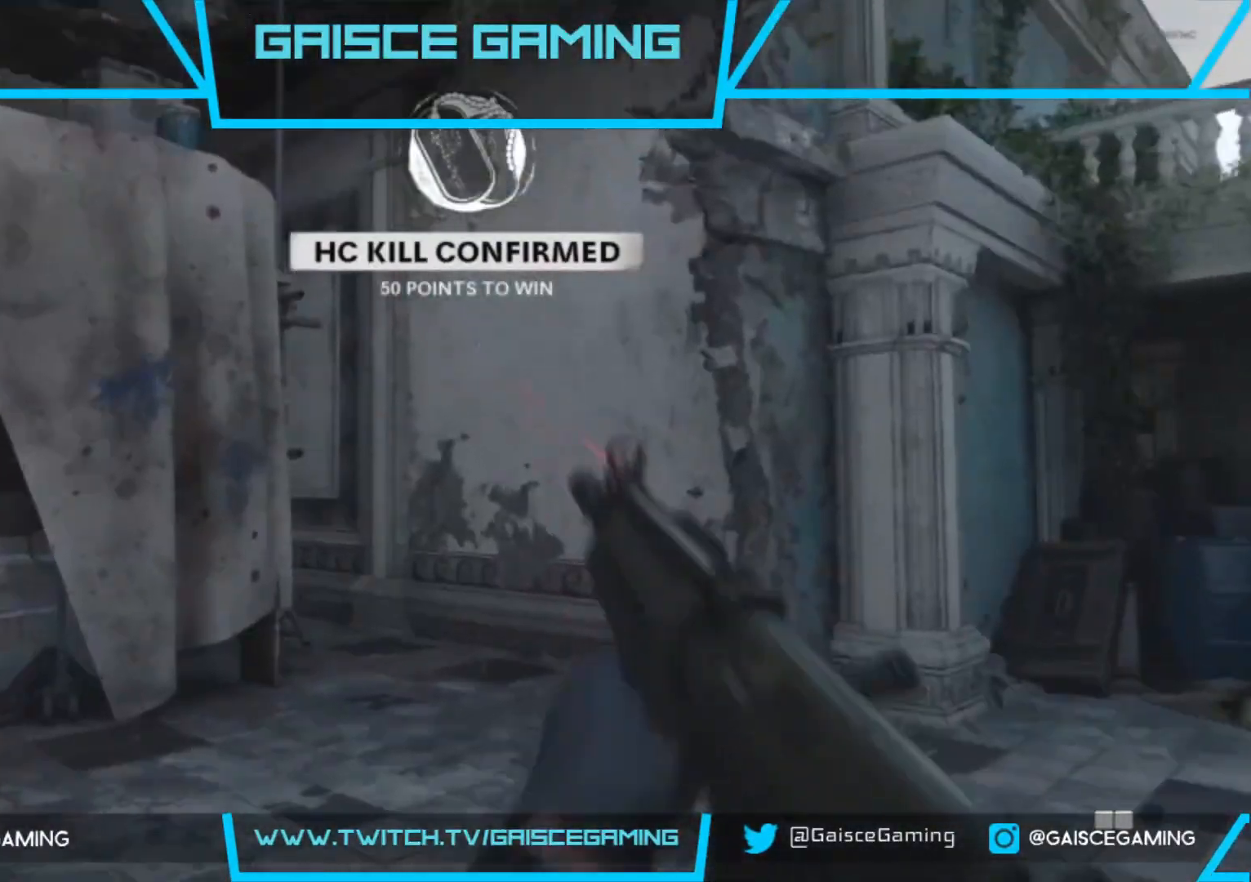
{"buttons": [], "left_stick": "up-right", "right_stick": "center", "events": [[167, "right_stick", "center"], [267, "right_stick", "left"], [350, "right_stick", "center"], [483, "left_stick", "up-right"]]}
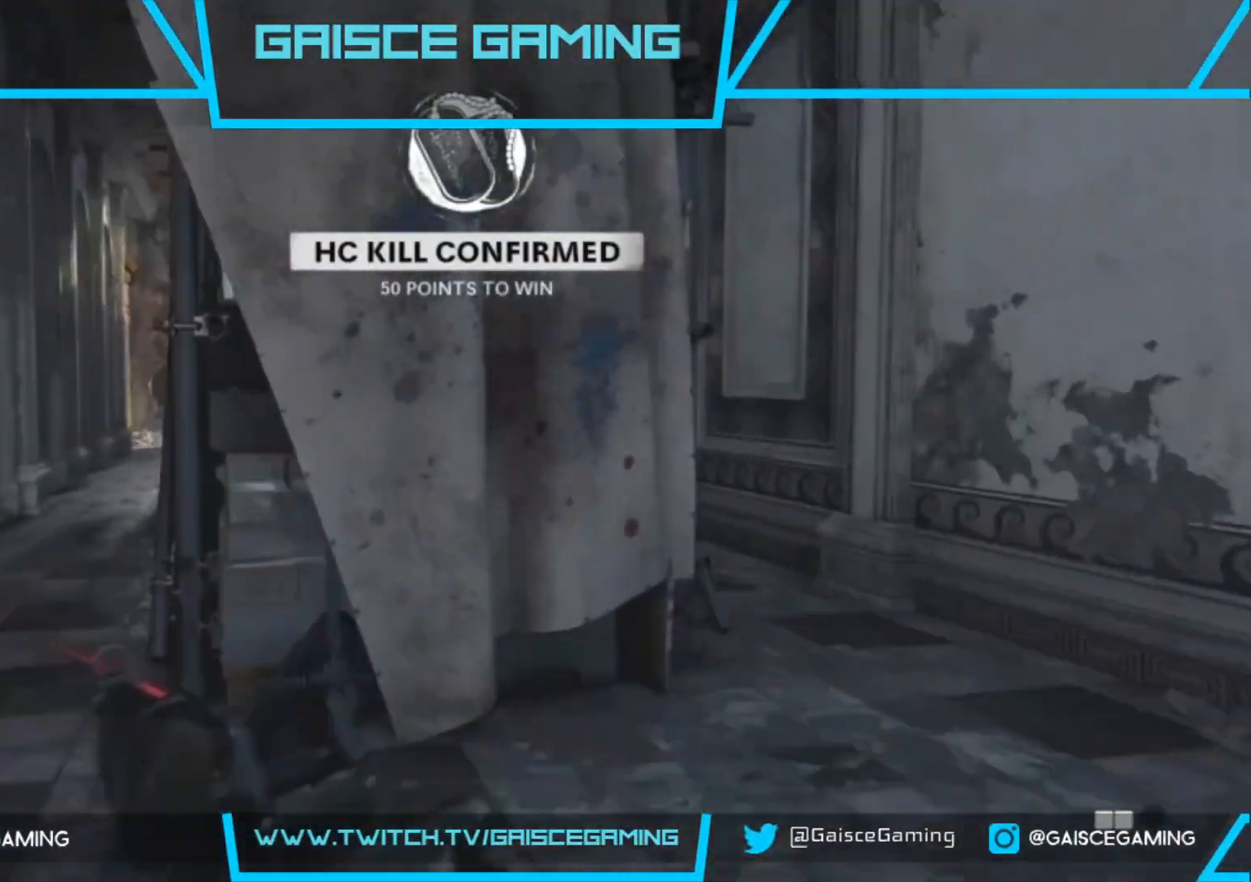
{"buttons": [], "left_stick": "up-right", "right_stick": "left", "events": [[83, "CIRCLE", "down"], [183, "CIRCLE", "up"], [400, "right_stick", "left"]]}
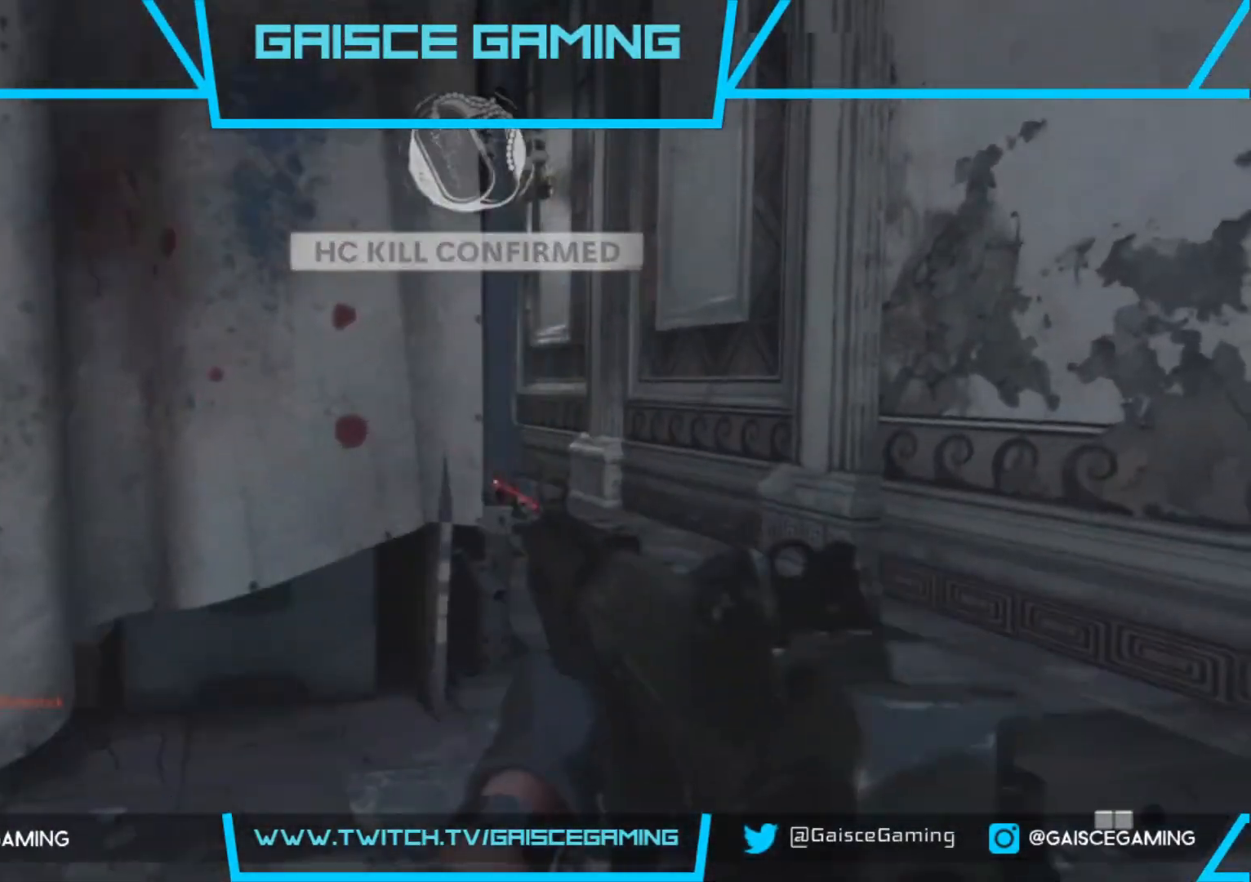
{"buttons": [], "left_stick": "up-right", "right_stick": "center", "events": [[50, "right_stick", "center"]]}
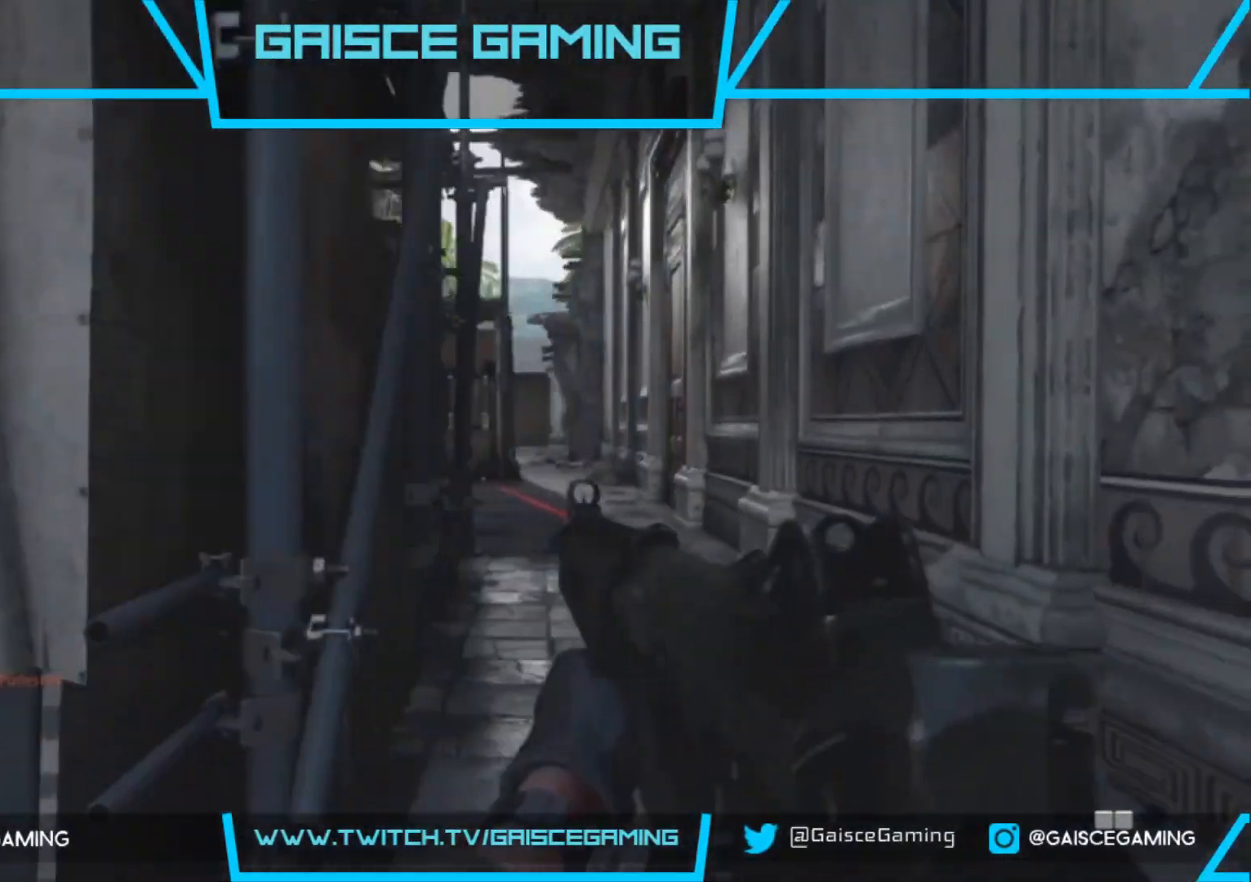
{"buttons": ["L2"], "left_stick": "up-right", "right_stick": "right", "events": [[67, "L2", "down"], [483, "right_stick", "right"]]}